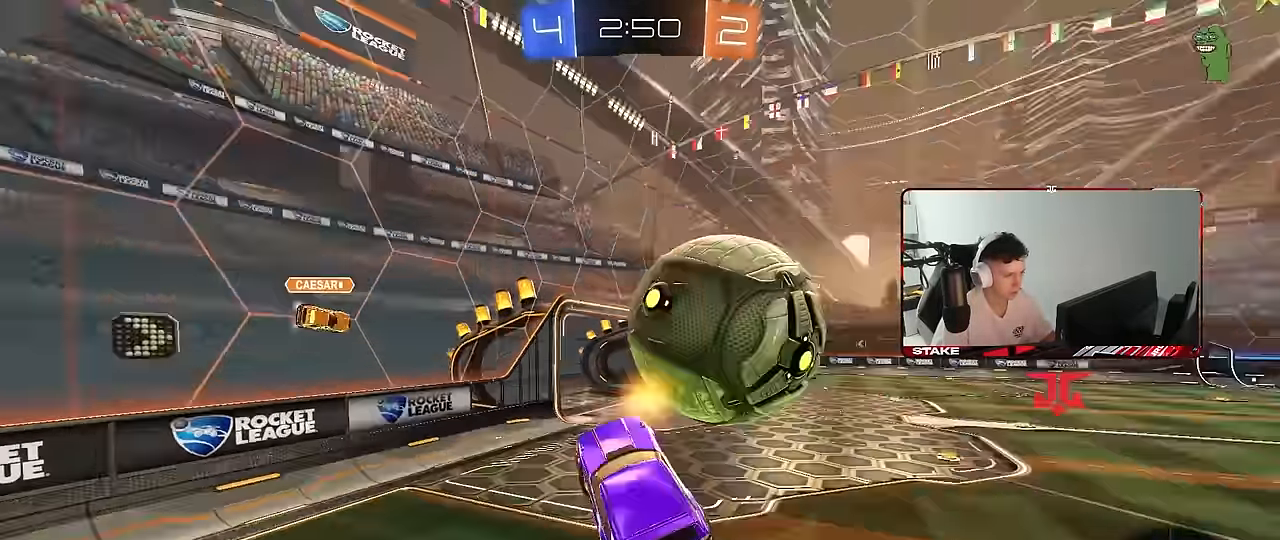
Gameplay with keyboard and mouse; each line is a JSON object with the keys and mouse buttons held at the frame after it. "events" lists presses ("down") and releases ("up") of "1", "2", "3", "4", "5", "a", "alt", "c", "caps_lock", "ctrl", "d", "e", "f", "g", "q", "r", "s", "shift", "space", "t", "tab", "v", "w", "x", "z", "mouse_left", "mouse_wheel" and "mouse_right" between this image and that frame as [ms after this image, input, new state], when the widget could be followed in between. "mouse_left", "mouse_wheel", "mouse_right" = the "left", "wheel", "right" buttons of the "mouse" list. No other keys are recorded. "wheel" means that the mouse wheel is clicked or scrolled. "mouse_move" is the direction in which the mouse moves at that frame (one of eight, or "still"), when it could be read.
{"keys": ["a", "s"], "mouse": [], "mouse_move": "still", "events": [[83, "mouse_left", "up"], [133, "mouse_right", "up"], [266, "a", "down"], [266, "shift", "up"], [316, "d", "up"]]}
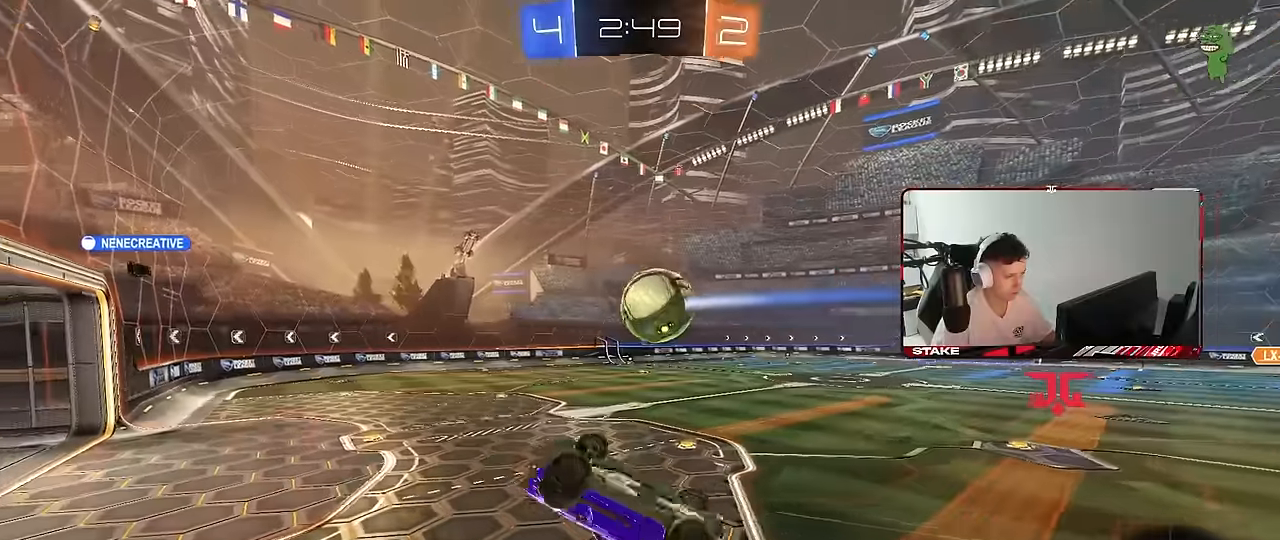
{"keys": [], "mouse": [], "mouse_move": "still", "events": [[16, "d", "down"], [50, "a", "up"], [50, "s", "up"], [50, "shift", "down"], [283, "w", "down"], [333, "shift", "up"], [433, "d", "up"], [483, "w", "up"]]}
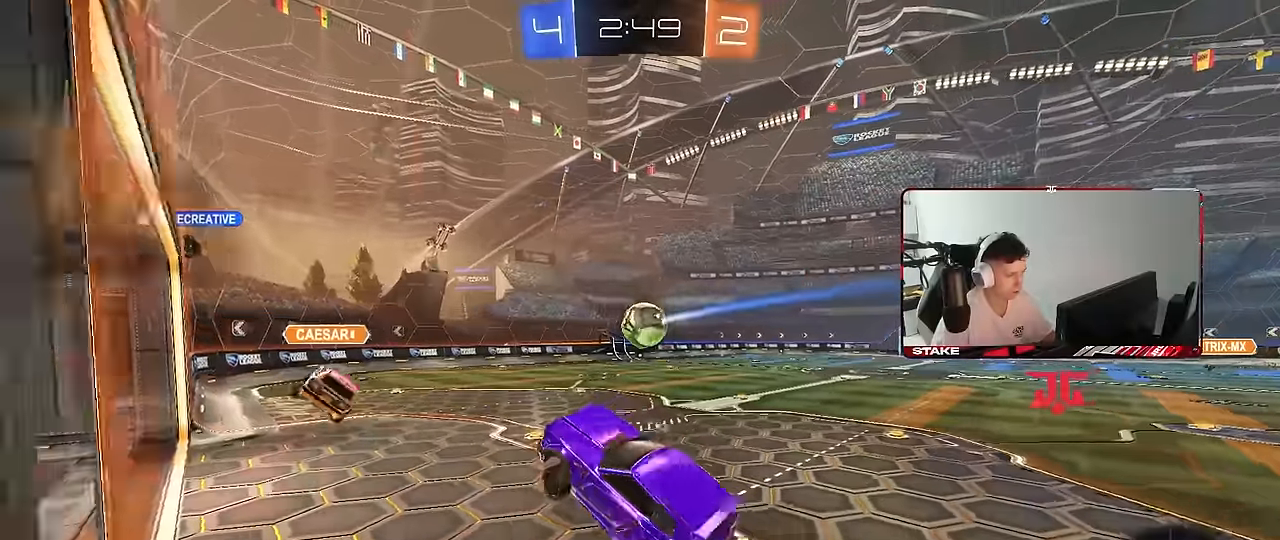
{"keys": ["d"], "mouse": [], "mouse_move": "still", "events": [[216, "d", "down"], [350, "d", "up"], [450, "d", "down"]]}
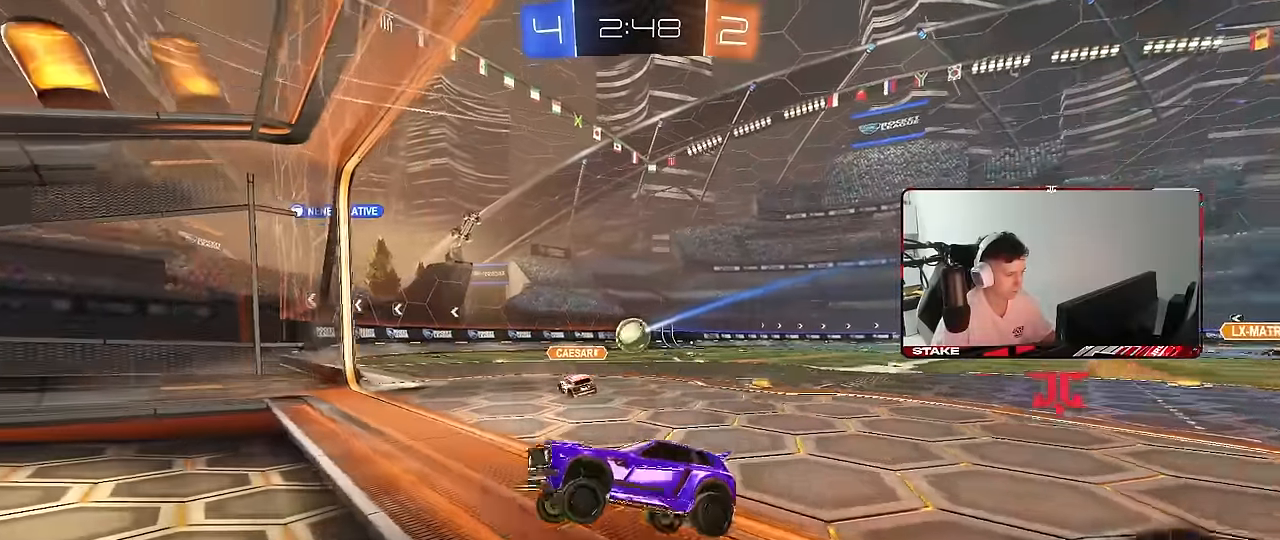
{"keys": ["d", "s"], "mouse": ["wheel"], "mouse_move": "still", "events": [[133, "s", "down"], [466, "mouse_wheel", "down"]]}
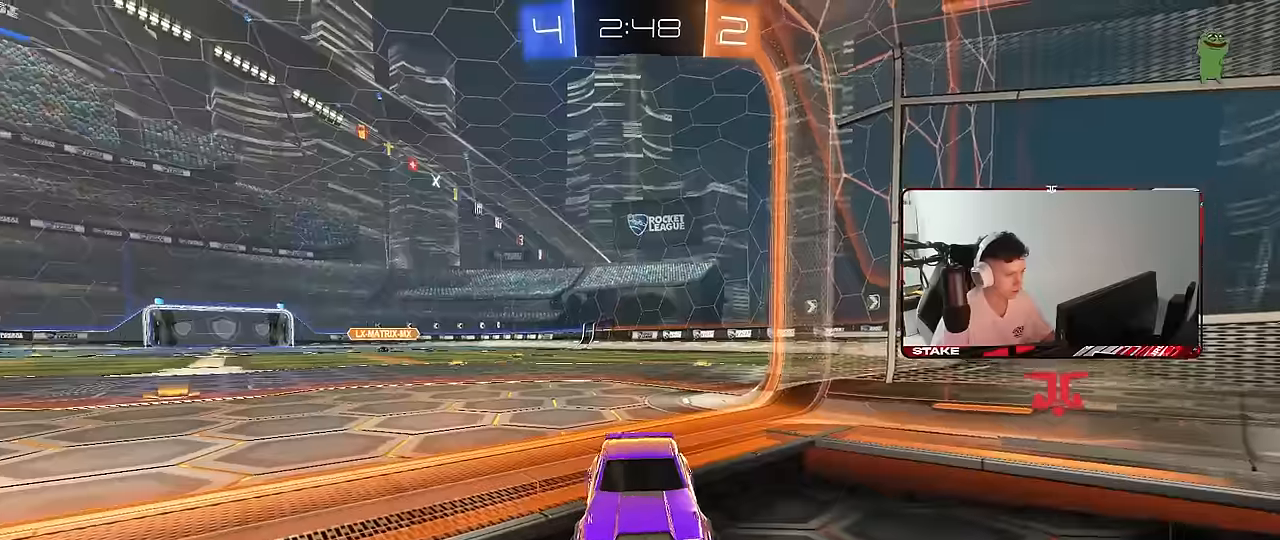
{"keys": ["s"], "mouse": ["wheel"], "mouse_move": "still", "events": [[483, "d", "up"]]}
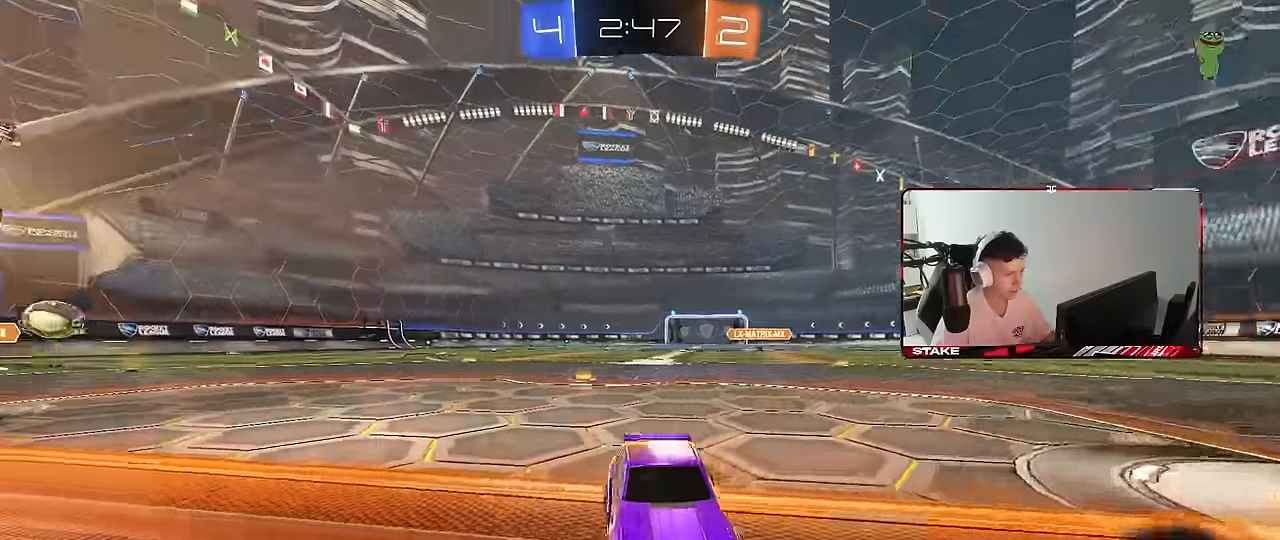
{"keys": ["a", "shift", "space", "w"], "mouse": ["left"], "mouse_move": "still", "events": [[16, "mouse_right", "down"], [116, "mouse_right", "up"], [116, "mouse_wheel", "up"], [166, "mouse_right", "down"], [350, "d", "down"], [350, "mouse_right", "up"], [350, "s", "up"], [400, "mouse_left", "down"], [450, "a", "down"], [450, "d", "up"], [450, "shift", "down"], [450, "space", "down"], [450, "w", "down"]]}
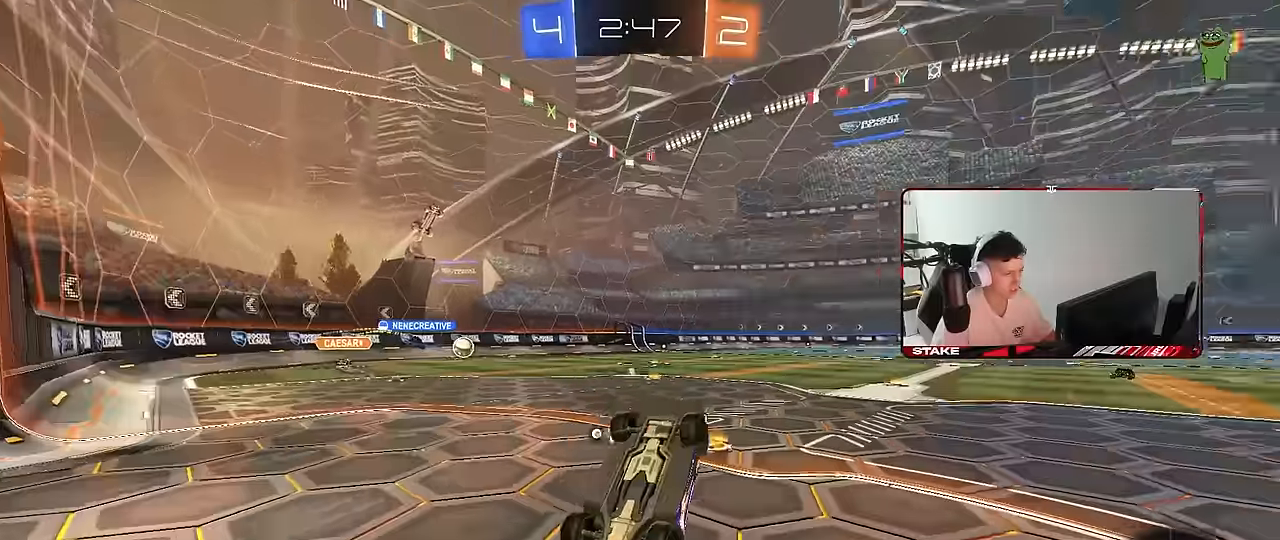
{"keys": ["a", "w"], "mouse": ["left"], "mouse_move": "still", "events": [[133, "space", "up"], [500, "shift", "up"]]}
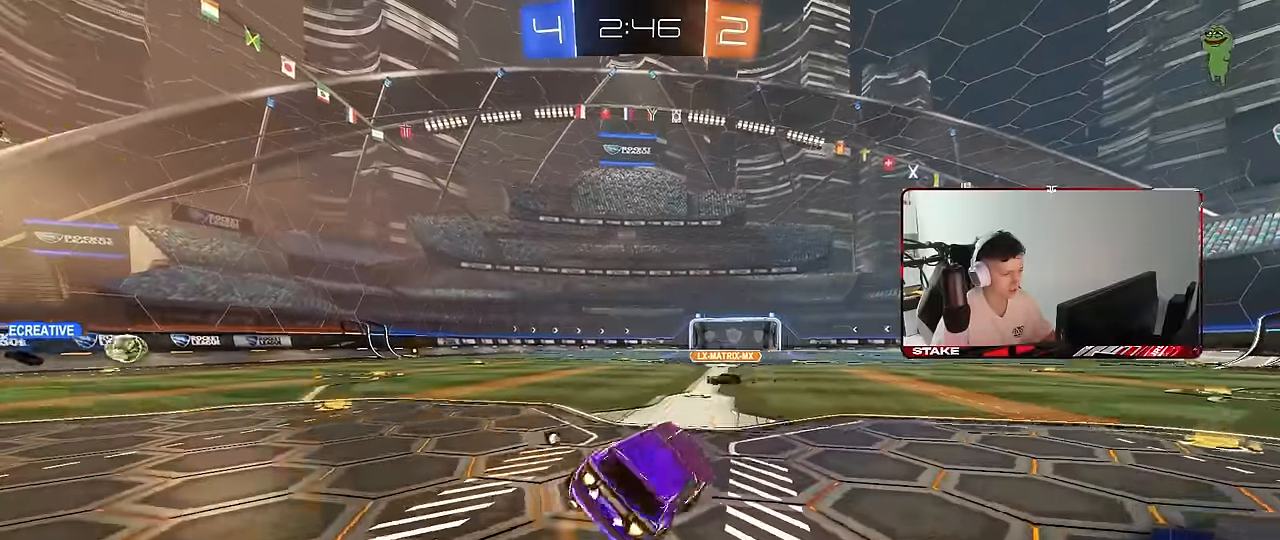
{"keys": ["d", "shift", "w"], "mouse": ["left", "right"], "mouse_move": "still", "events": [[150, "w", "up"], [200, "a", "up"], [333, "mouse_right", "down"], [333, "w", "down"], [383, "space", "down"], [433, "d", "down"], [433, "mouse_right", "up"], [433, "shift", "down"], [483, "mouse_right", "down"], [483, "space", "up"]]}
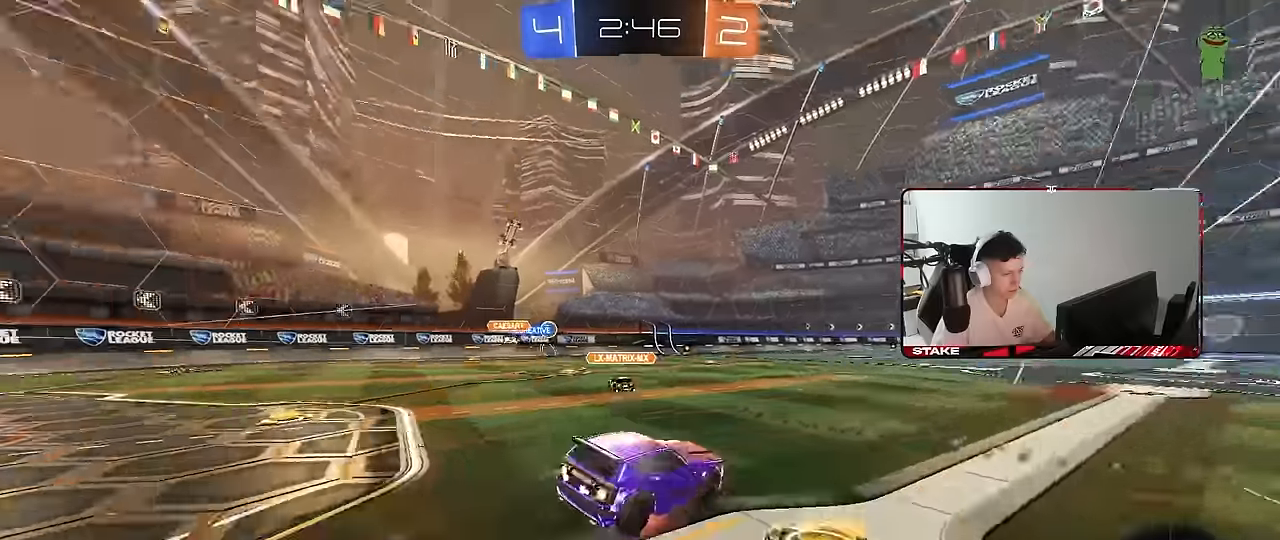
{"keys": ["d", "shift"], "mouse": [], "mouse_move": "still", "events": [[67, "s", "down"], [67, "w", "up"], [217, "mouse_left", "up"], [217, "mouse_right", "up"], [400, "s", "up"]]}
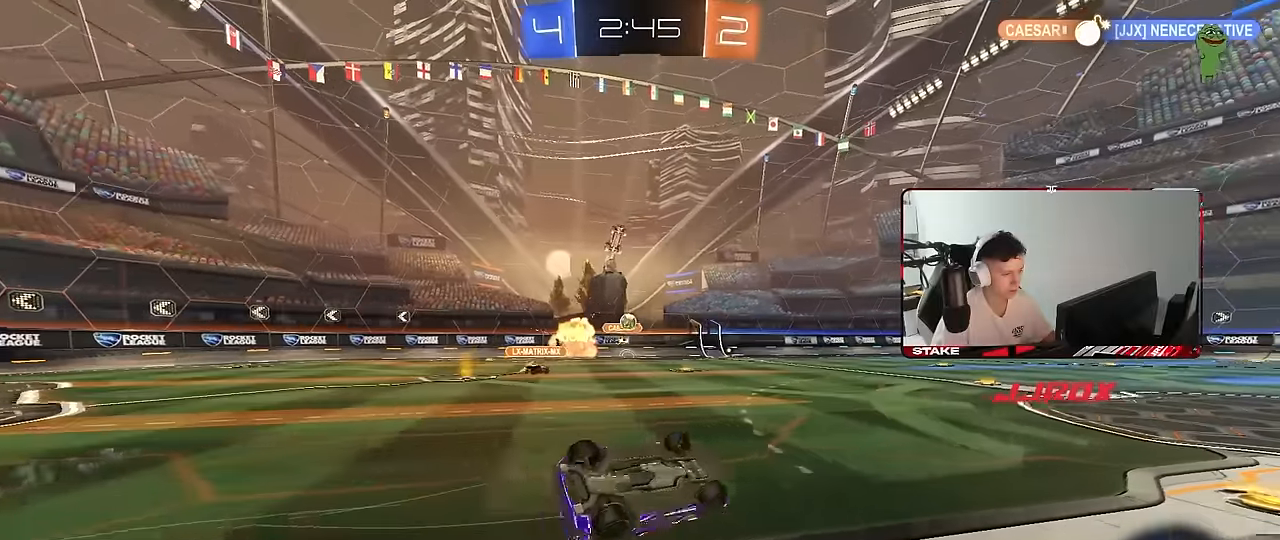
{"keys": ["w"], "mouse": [], "mouse_move": "still", "events": [[33, "s", "down"], [267, "s", "up"], [267, "shift", "up"], [367, "d", "up"], [467, "w", "down"]]}
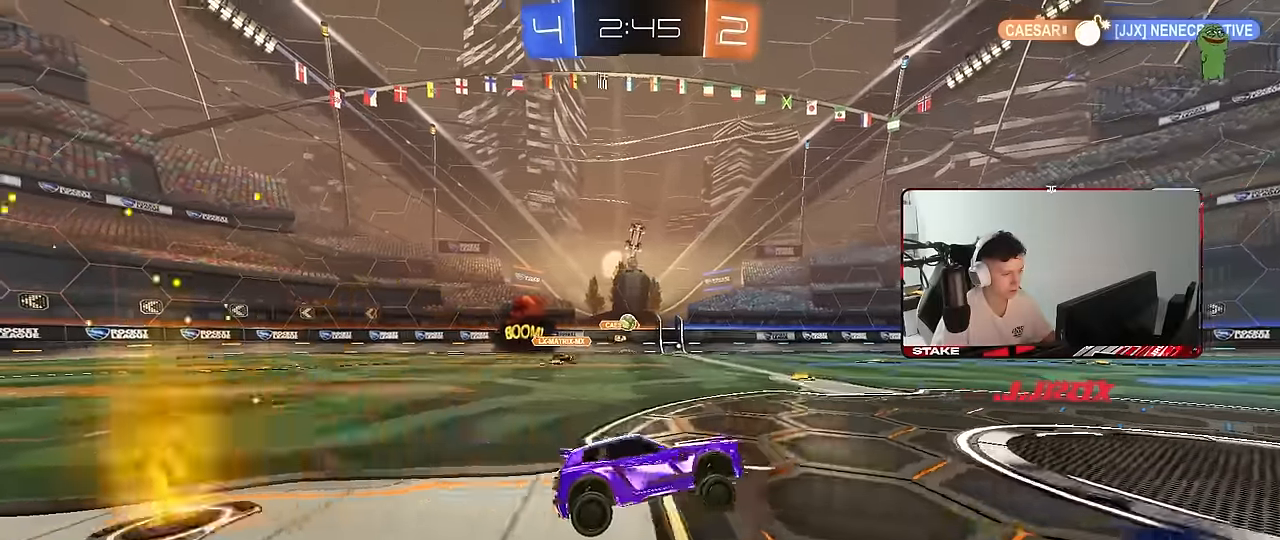
{"keys": ["a", "w"], "mouse": [], "mouse_move": "still", "events": [[50, "d", "down"], [200, "d", "up"], [383, "a", "down"]]}
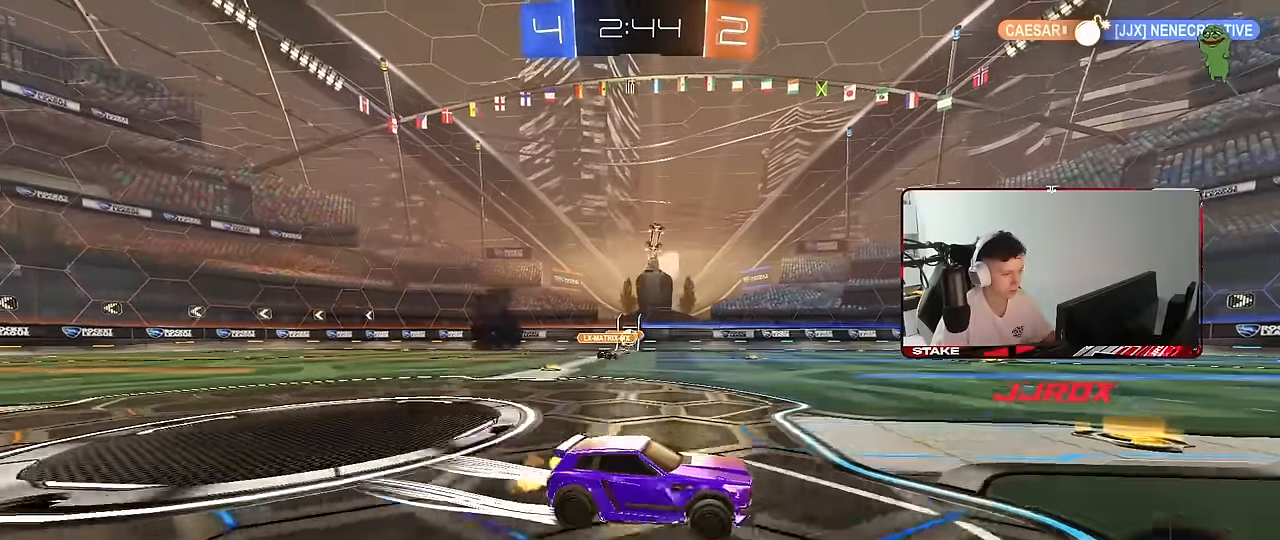
{"keys": ["a", "w"], "mouse": [], "mouse_move": "still", "events": [[117, "shift", "down"], [167, "shift", "up"], [267, "a", "up"], [300, "mouse_left", "down"], [350, "d", "down"], [450, "d", "up"], [500, "a", "down"], [500, "mouse_left", "up"]]}
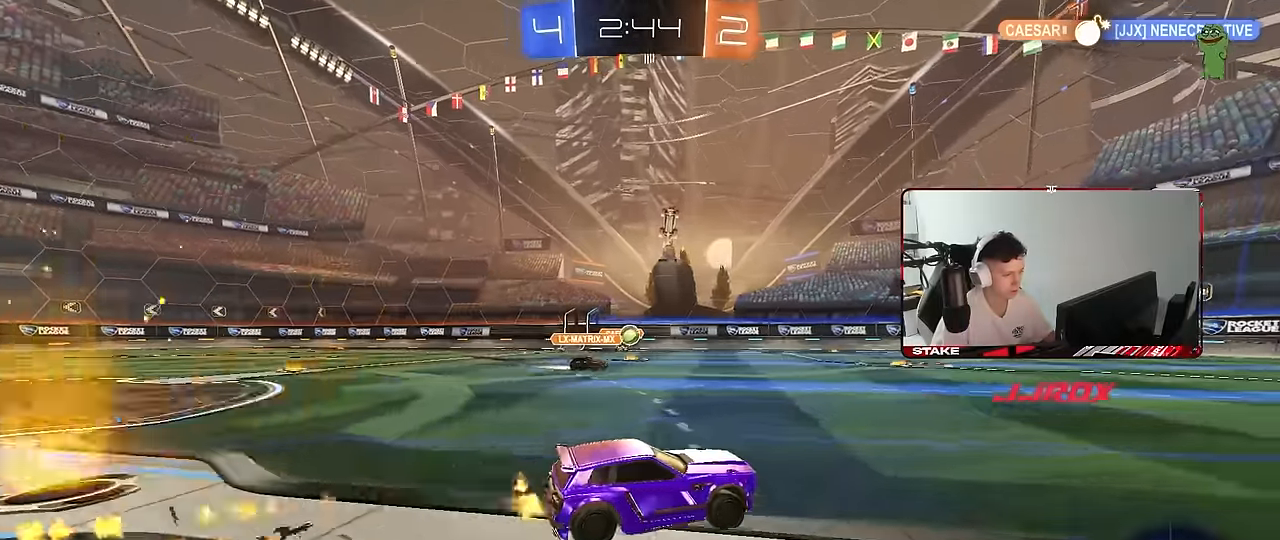
{"keys": ["s"], "mouse": [], "mouse_move": "still", "events": [[83, "a", "up"], [133, "d", "down"], [133, "w", "up"], [183, "s", "down"], [317, "d", "up"]]}
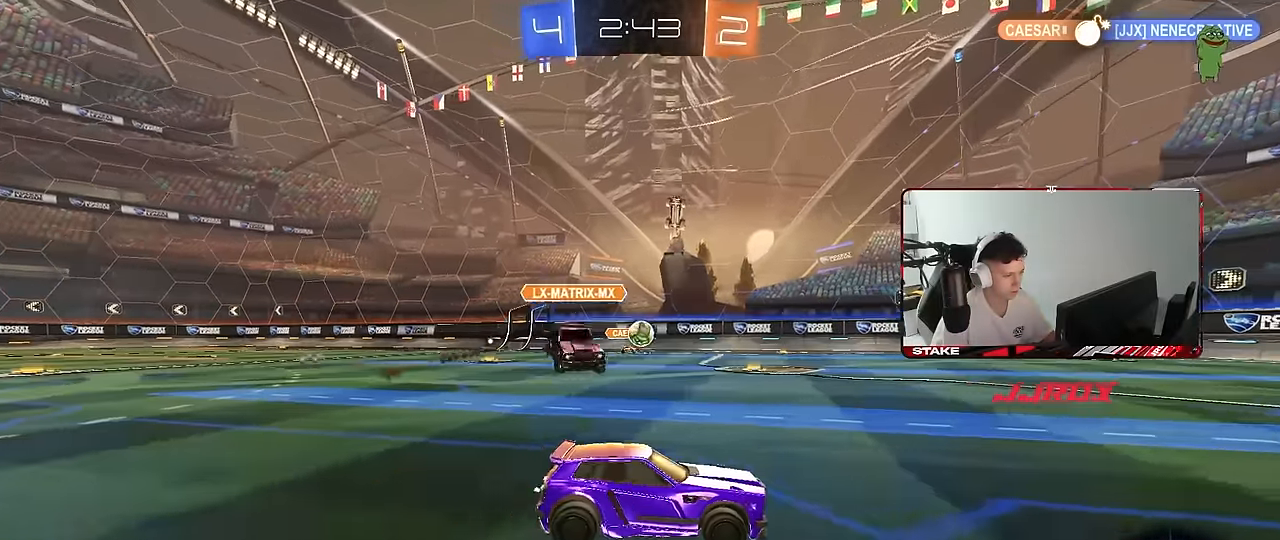
{"keys": ["w"], "mouse": [], "mouse_move": "still", "events": [[50, "s", "up"], [100, "mouse_left", "down"], [150, "w", "down"], [383, "mouse_left", "up"]]}
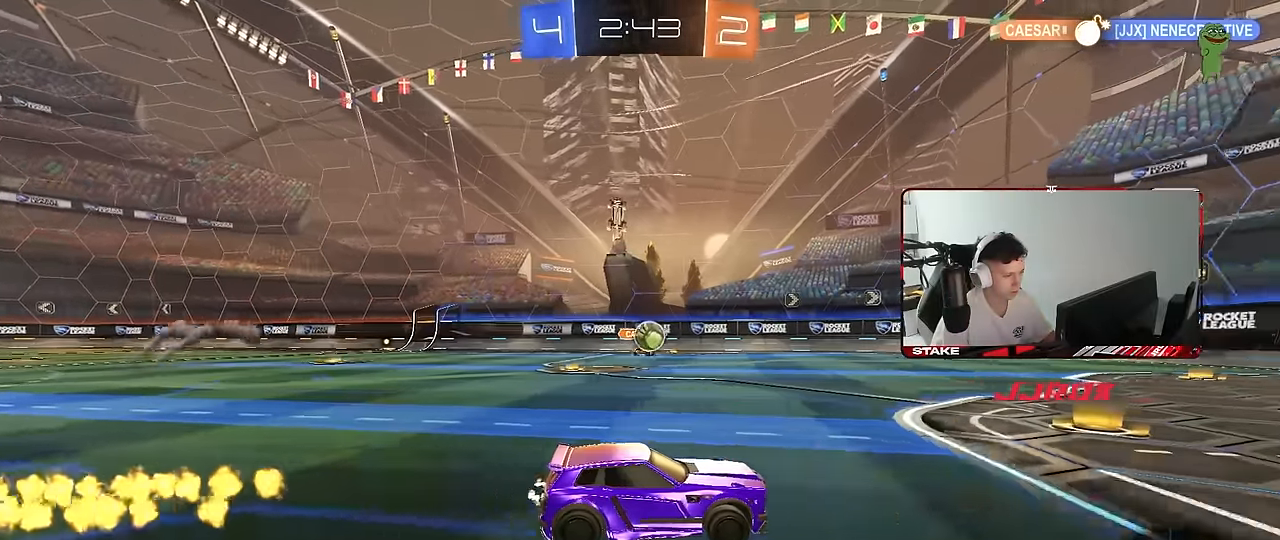
{"keys": ["d", "w"], "mouse": [], "mouse_move": "still", "events": [[67, "mouse_left", "down"], [217, "a", "down"], [300, "mouse_left", "up"], [350, "a", "up"], [400, "d", "down"]]}
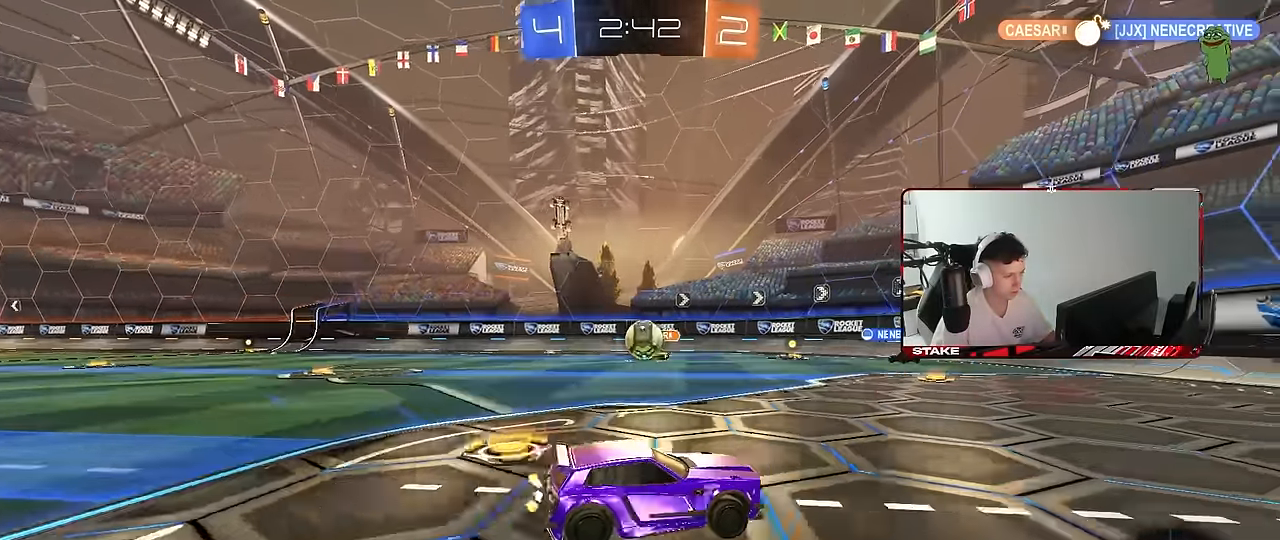
{"keys": [], "mouse": [], "mouse_move": "still", "events": [[33, "d", "up"], [83, "w", "up"], [183, "s", "down"], [317, "s", "up"]]}
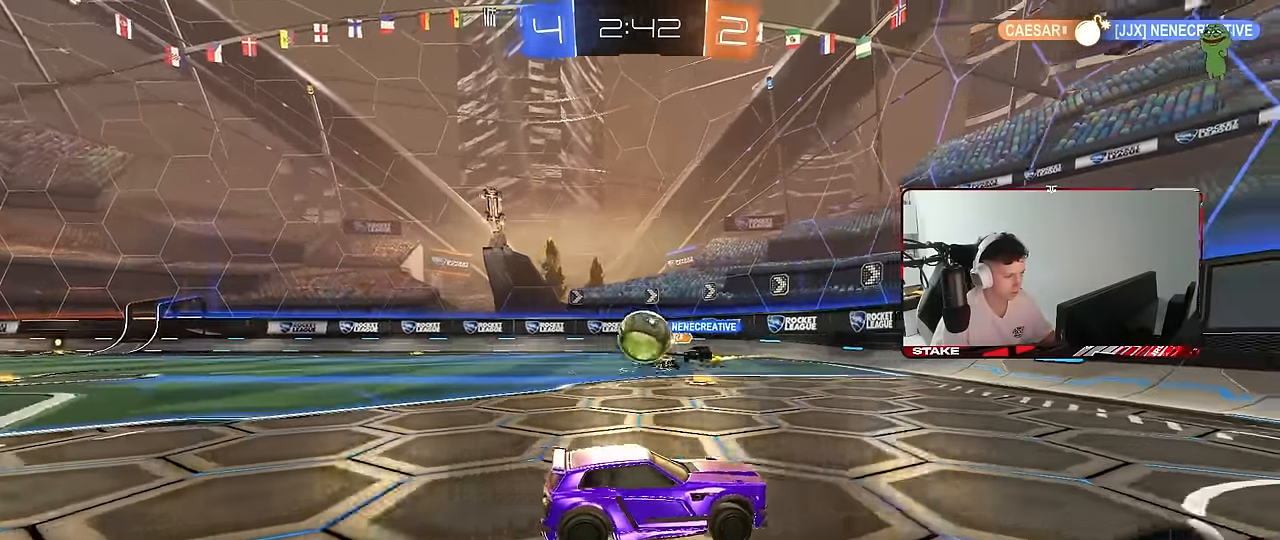
{"keys": ["s"], "mouse": [], "mouse_move": "still", "events": [[100, "a", "down"], [250, "d", "down"], [250, "s", "down"], [283, "a", "up"], [383, "d", "up"]]}
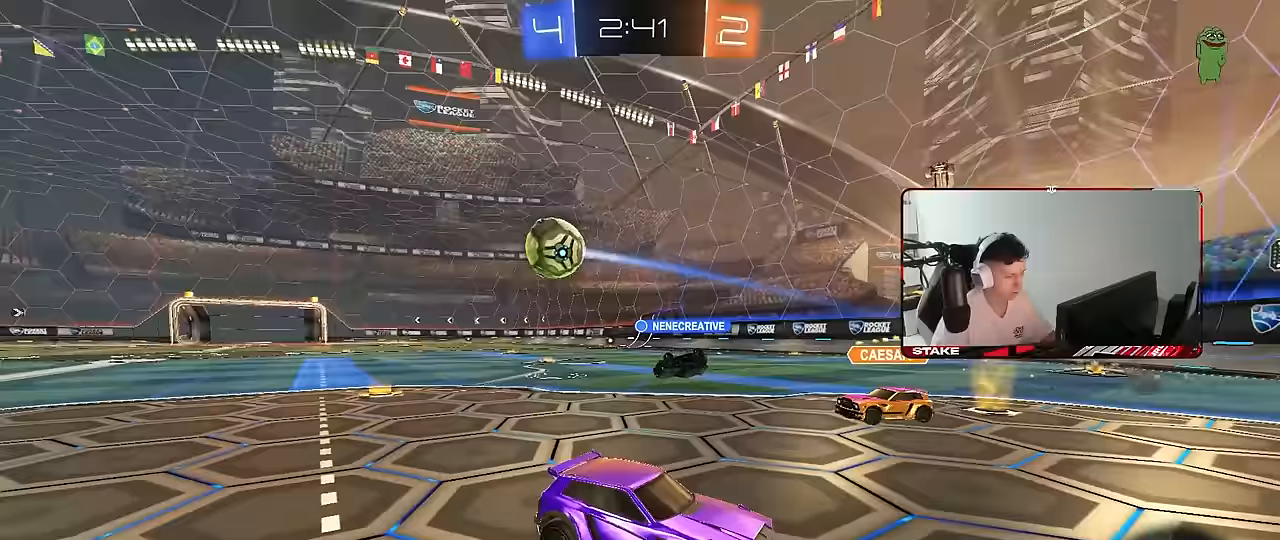
{"keys": ["d", "w"], "mouse": ["left"], "mouse_move": "still", "events": [[67, "mouse_right", "down"], [167, "mouse_right", "up"], [217, "mouse_right", "down"], [350, "d", "down"], [350, "s", "up"], [400, "mouse_right", "up"], [500, "mouse_left", "down"], [500, "w", "down"]]}
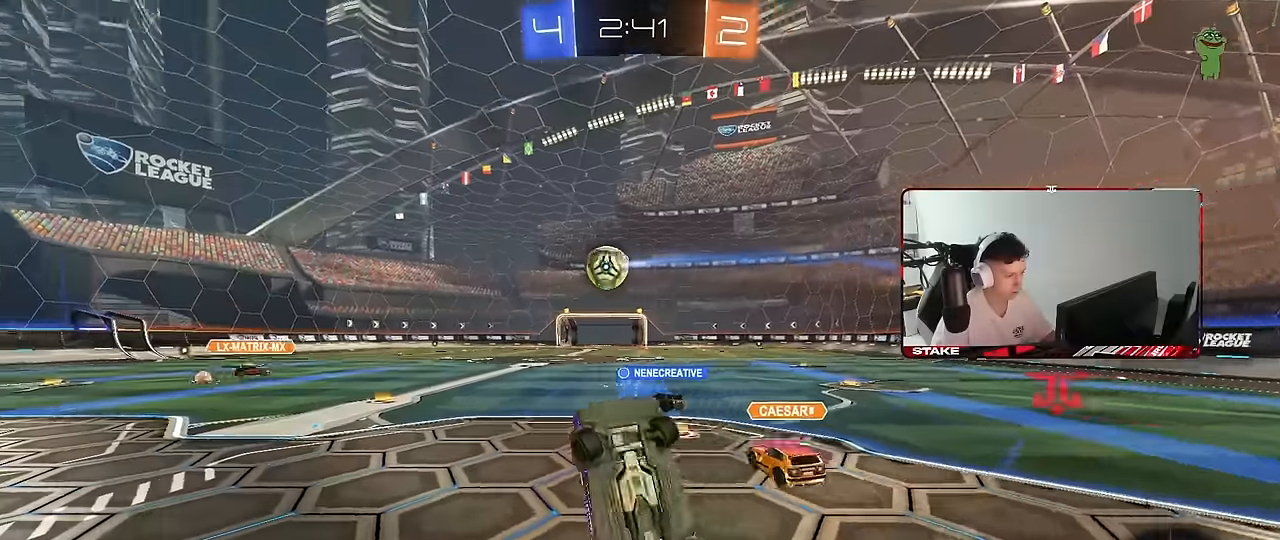
{"keys": [], "mouse": [], "mouse_move": "still", "events": [[83, "q", "down"], [183, "a", "down"], [233, "d", "up"], [317, "mouse_left", "up"], [467, "a", "up"], [500, "q", "up"], [500, "w", "up"]]}
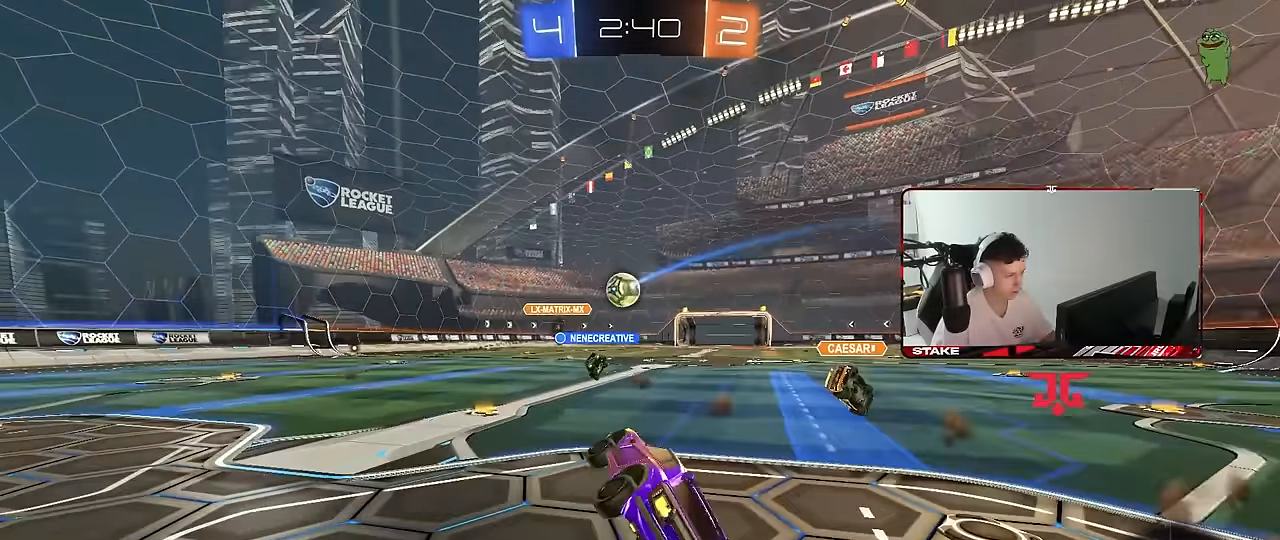
{"keys": ["d"], "mouse": [], "mouse_move": "still", "events": [[200, "d", "down"], [383, "s", "down"], [433, "s", "up"]]}
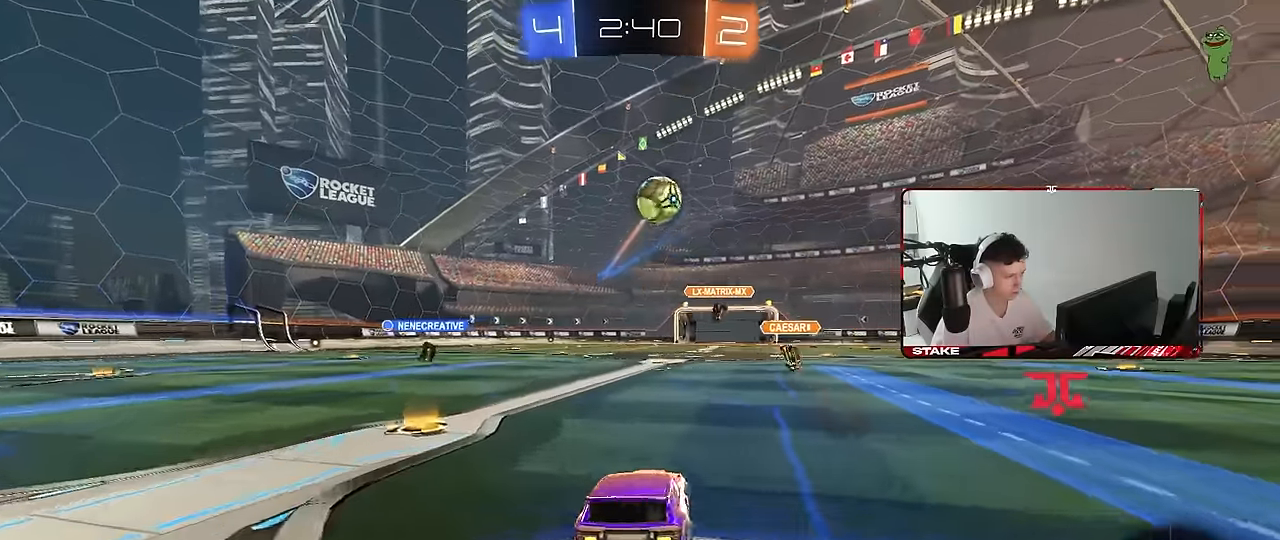
{"keys": ["d", "shift", "w"], "mouse": [], "mouse_move": "still", "events": [[33, "shift", "down"], [117, "w", "down"], [217, "shift", "up"], [500, "shift", "down"]]}
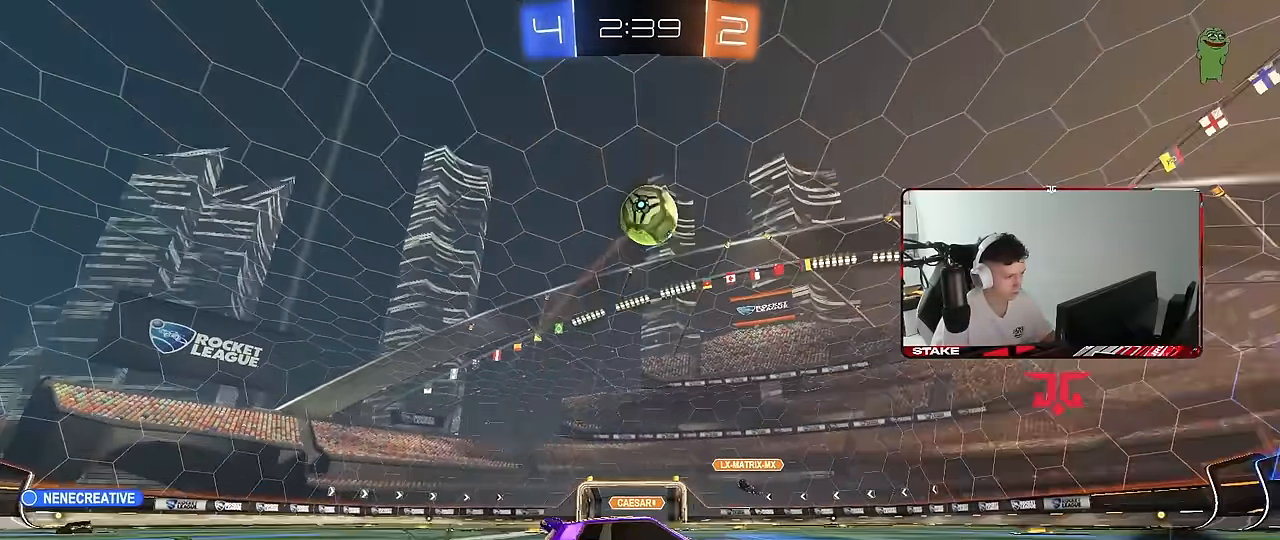
{"keys": ["d", "w"], "mouse": [], "mouse_move": "still", "events": [[33, "shift", "up"]]}
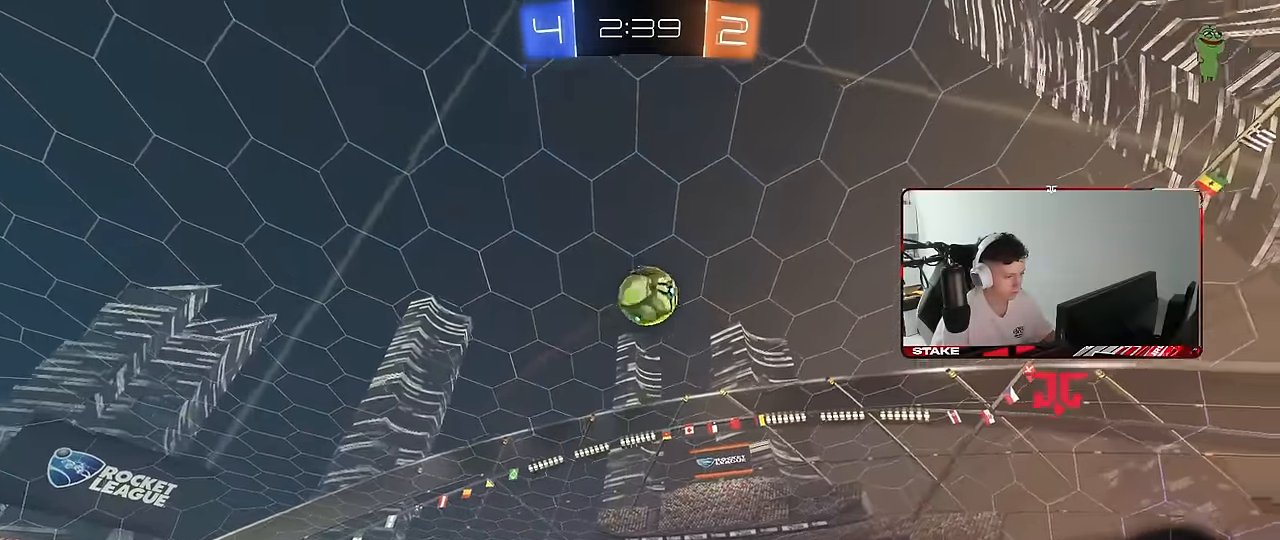
{"keys": ["a", "w"], "mouse": [], "mouse_move": "still", "events": [[150, "d", "up"], [250, "a", "down"], [250, "shift", "down"], [383, "shift", "up"]]}
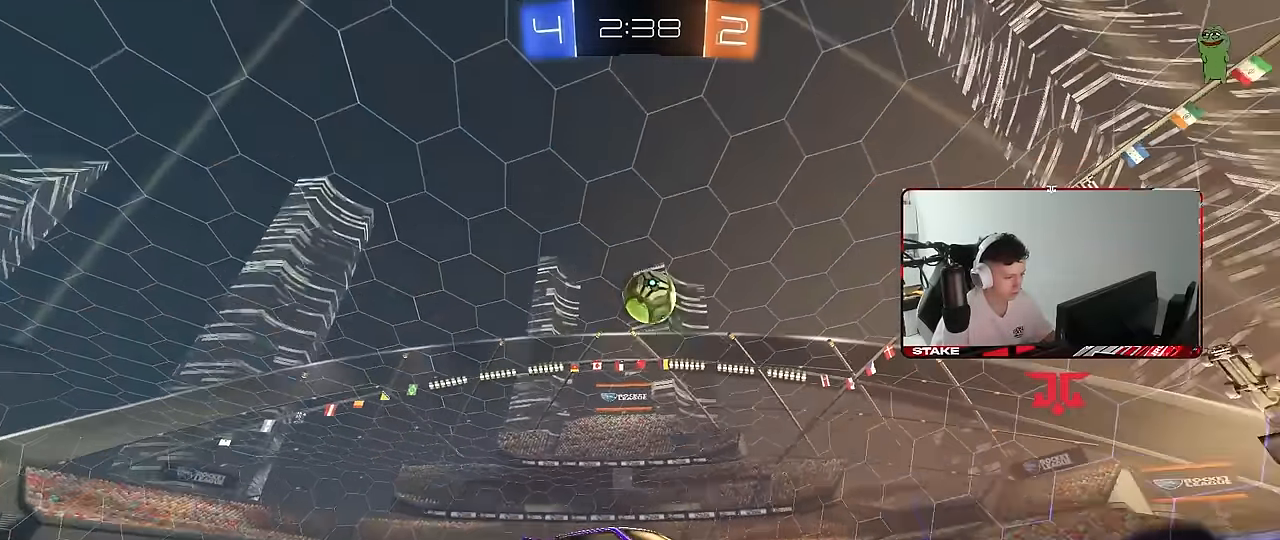
{"keys": ["a", "w"], "mouse": [], "mouse_move": "still", "events": [[167, "a", "up"], [267, "a", "down"]]}
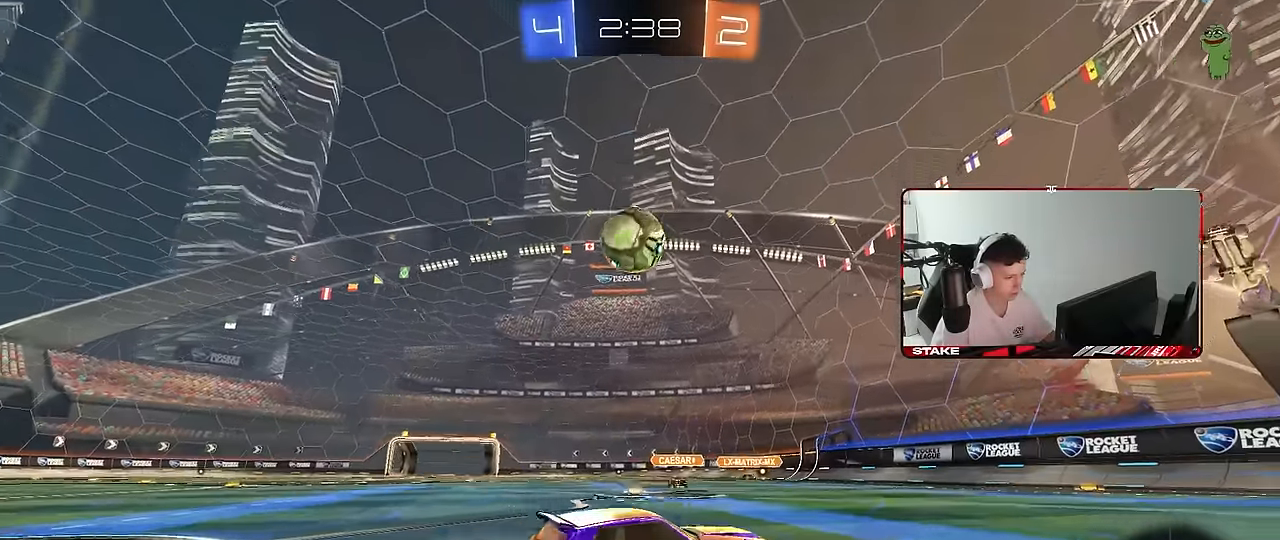
{"keys": ["d", "w"], "mouse": ["left"], "mouse_move": "still", "events": [[183, "a", "up"], [183, "d", "down"], [183, "w", "up"], [233, "shift", "down"], [233, "w", "down"], [367, "shift", "up"], [417, "mouse_left", "down"]]}
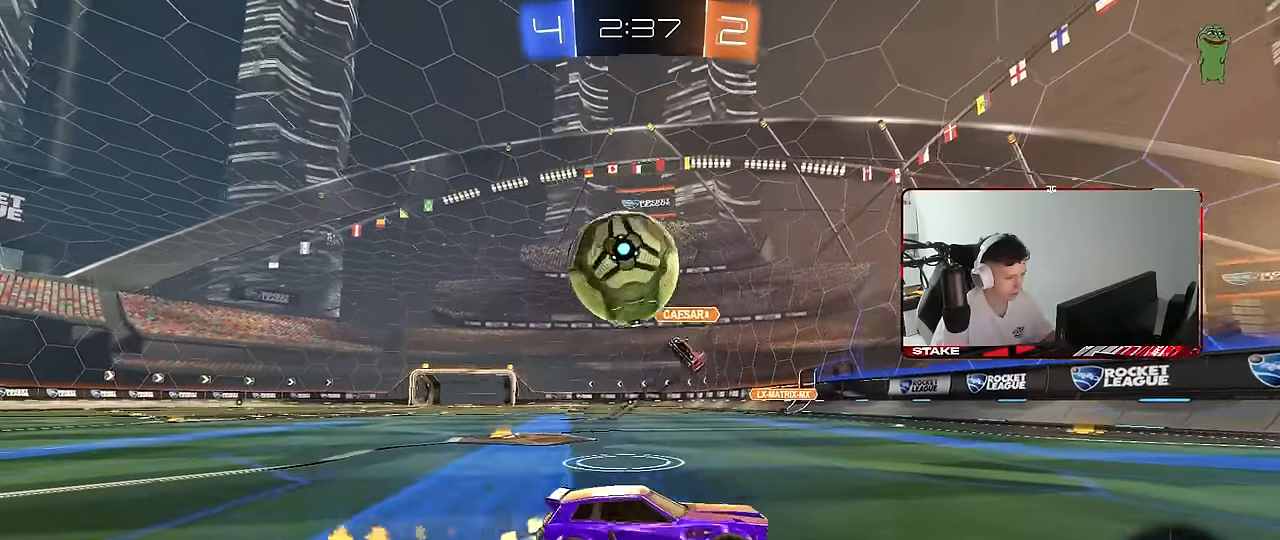
{"keys": ["w"], "mouse": [], "mouse_move": "still", "events": [[100, "d", "up"], [433, "mouse_left", "up"]]}
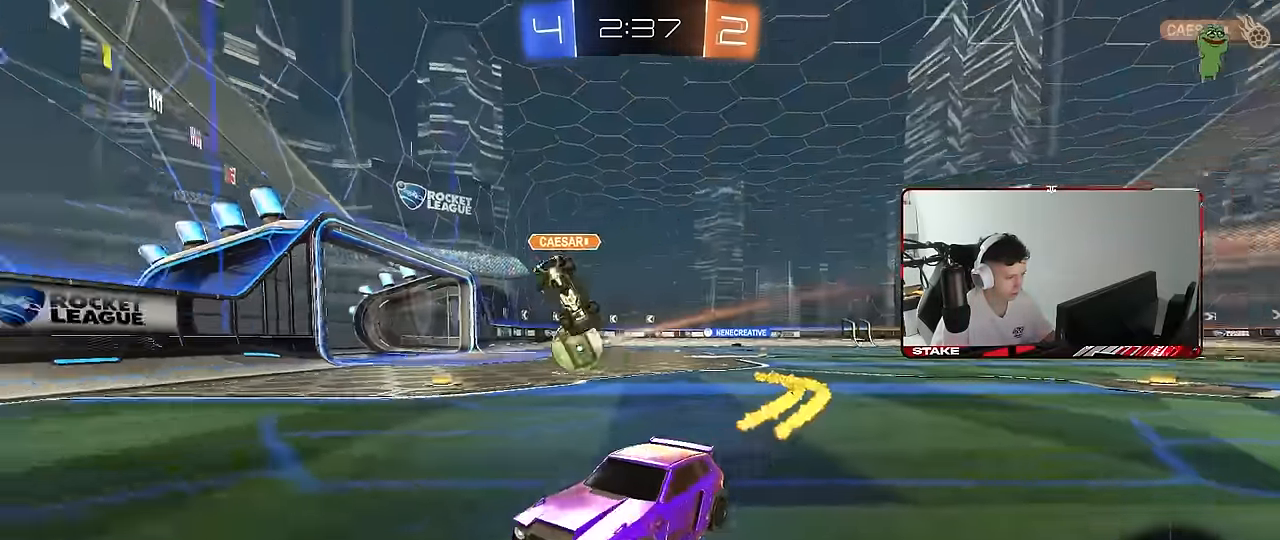
{"keys": ["d", "w"], "mouse": [], "mouse_move": "still", "events": [[117, "d", "down"], [217, "shift", "down"], [350, "shift", "up"]]}
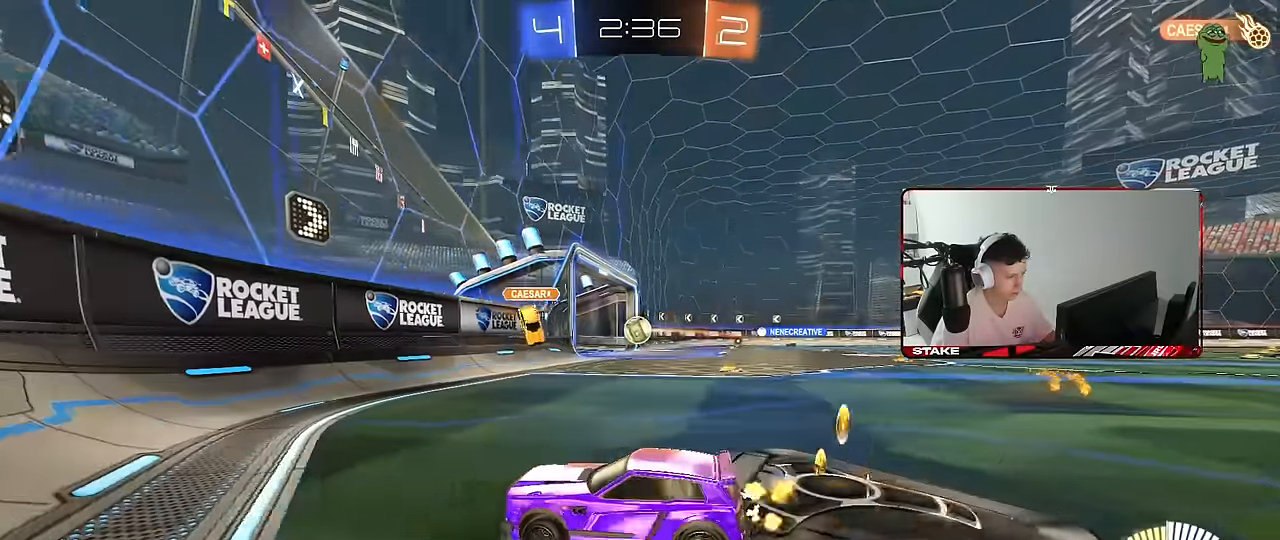
{"keys": ["d", "shift"], "mouse": [], "mouse_move": "still", "events": [[83, "d", "up"], [133, "d", "down"], [133, "mouse_right", "down"], [233, "shift", "down"], [267, "mouse_right", "up"], [317, "w", "up"]]}
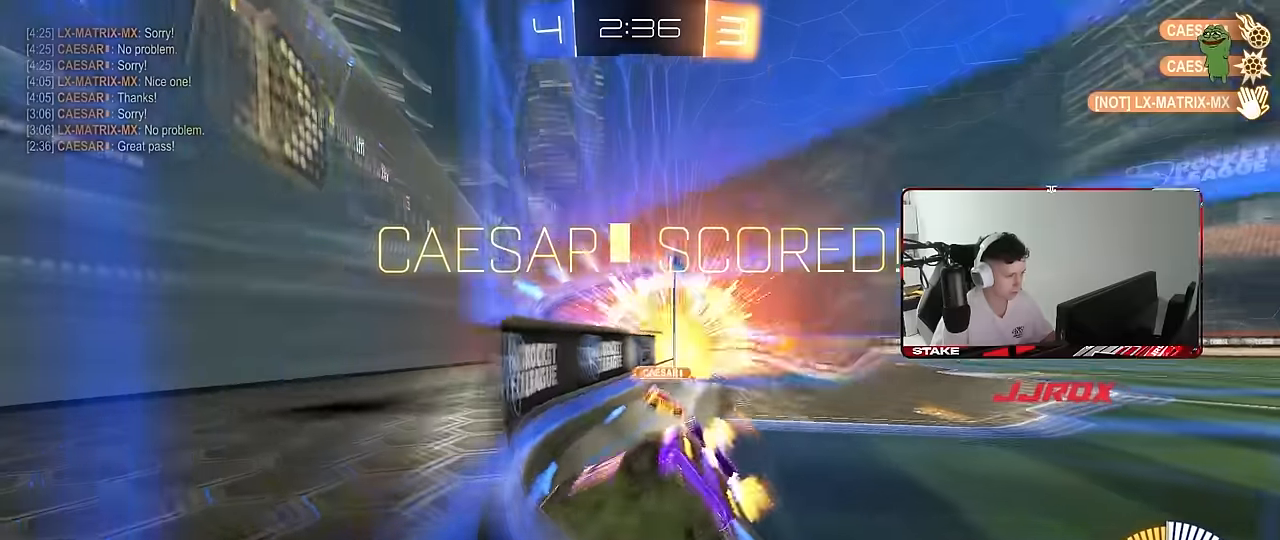
{"keys": ["w"], "mouse": [], "mouse_move": "still", "events": [[50, "d", "up"], [50, "shift", "up"], [150, "w", "down"], [234, "a", "down"], [384, "a", "up"]]}
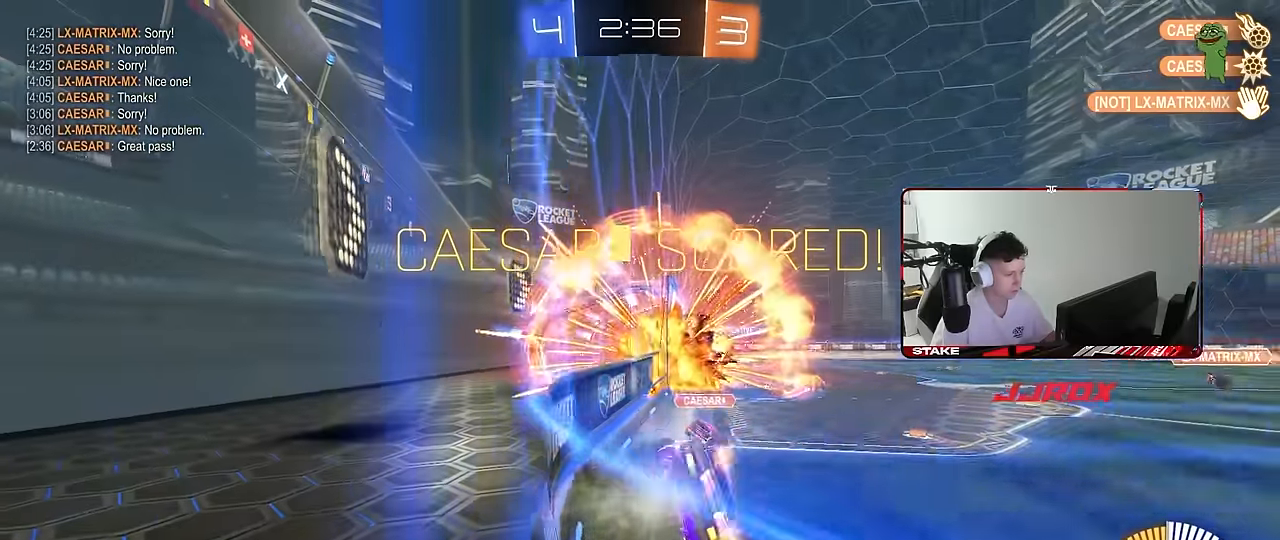
{"keys": ["d", "w"], "mouse": ["left"], "mouse_move": "still", "events": [[67, "d", "down"], [250, "mouse_left", "down"], [300, "d", "up"], [400, "d", "down"]]}